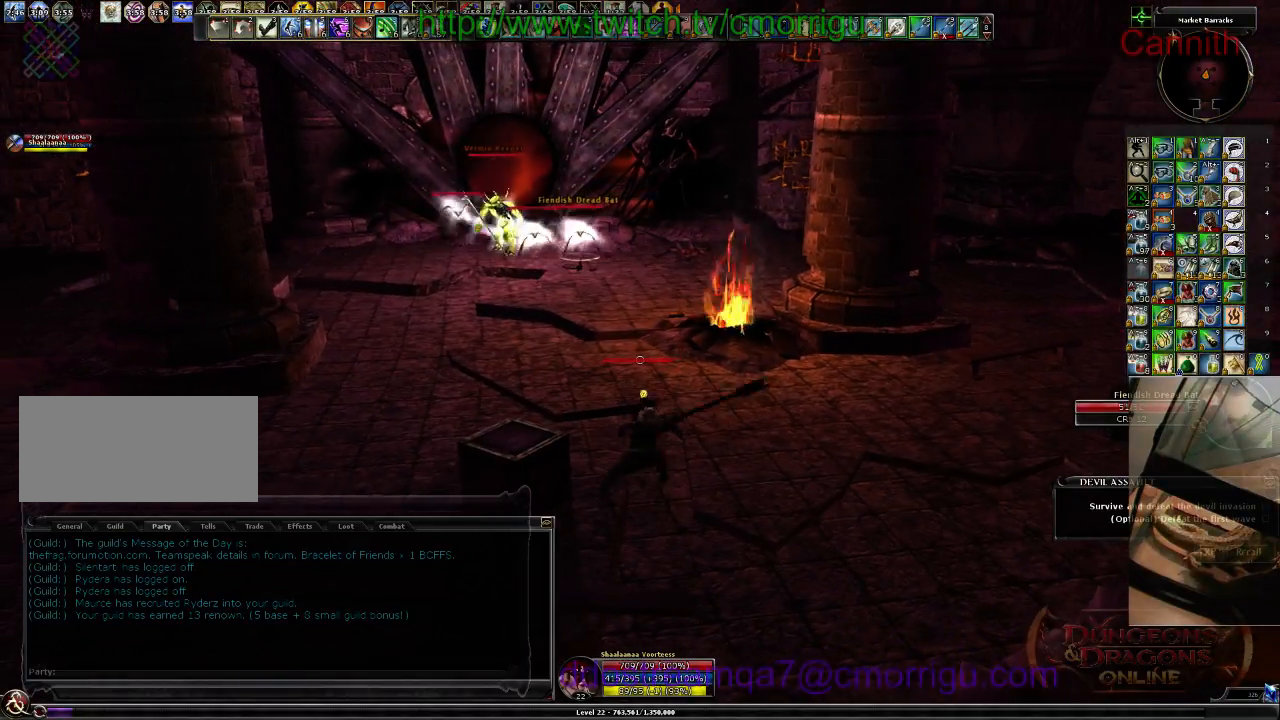
Gameplay with keyboard; each line is a JSON object with the keys held at the frame after it. "events" lists presses ("down") and releases ("up") of ".", "/", "0", "1", "2", "3", "4", "5", "6", "7", "8", "9", "a", "b", "backslash", "backspace", "c", "caps_lock", "comma", "ctrl_l", "ctrl_r", "d", "e", "equals", "escape", "f", "f1", "f10", "f11", "f12", "f2", "f3", "f4", "f5", "f6", "f7", "f8", "f9", "g", "h", "i", "j", "k", "l", "lbracket", "m", "minus", "n", "o", "p", "q", "quote", "r", "rbracket", "return", "s", "semicolon", "shift_l", "shift_r", "space", "t", "tab", "tilde", "u", "v", "w", "x", "y" and "z" between this image and that frame as [ms after this image, input, new state], when the widget could be followed in between. No other keys are recorded. Mouse input is not recorded.
{"keys": ["w"], "events": [[500, "w", "down"]]}
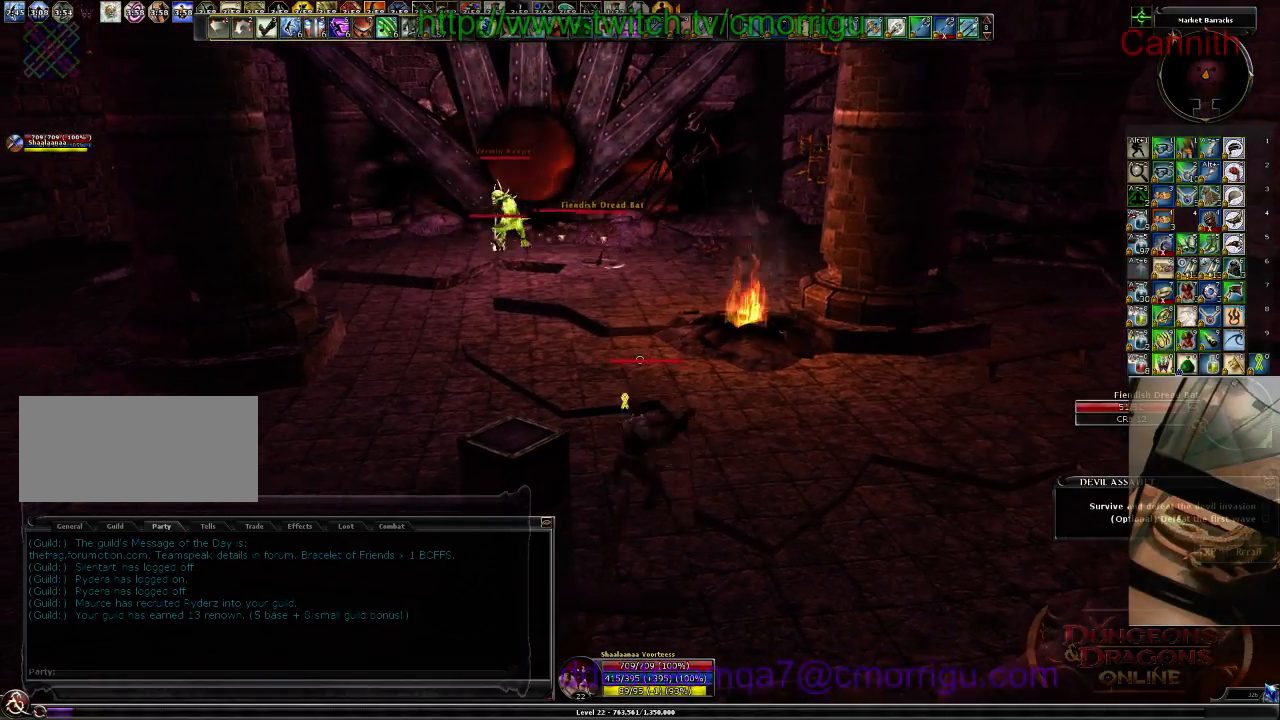
{"keys": ["w"], "events": []}
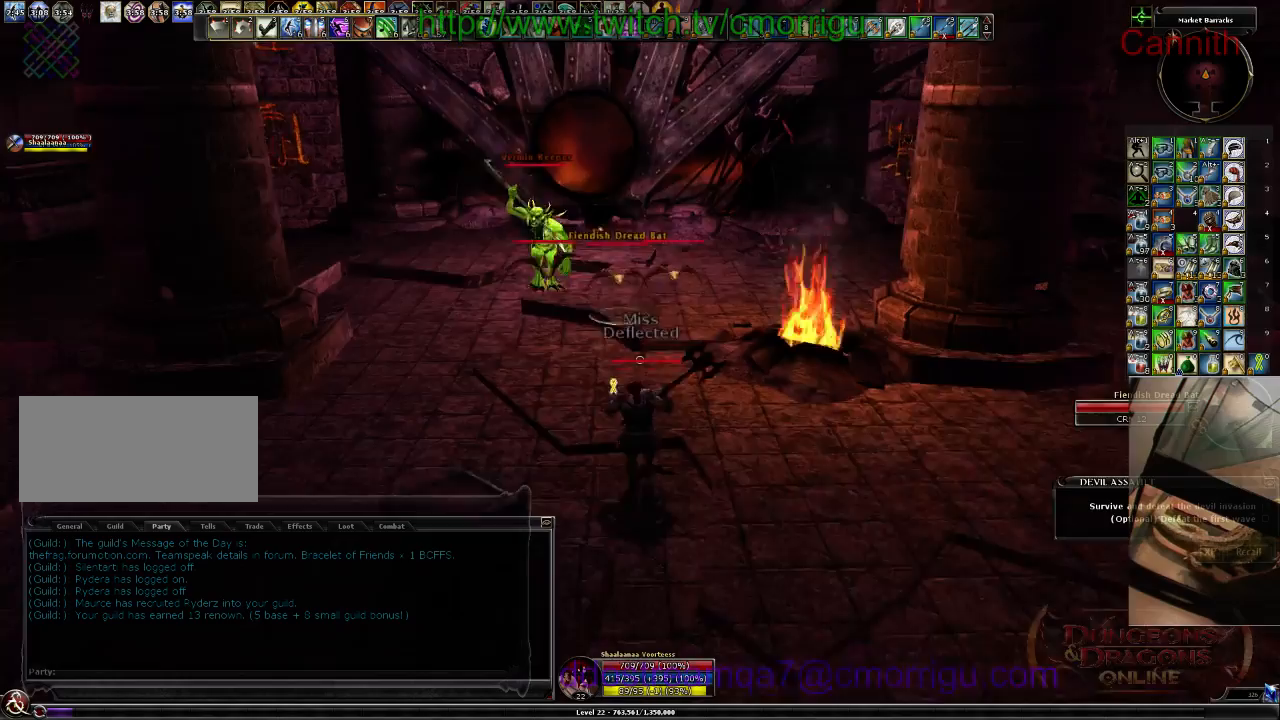
{"keys": ["1"], "events": [[100, "w", "up"], [333, "1", "down"]]}
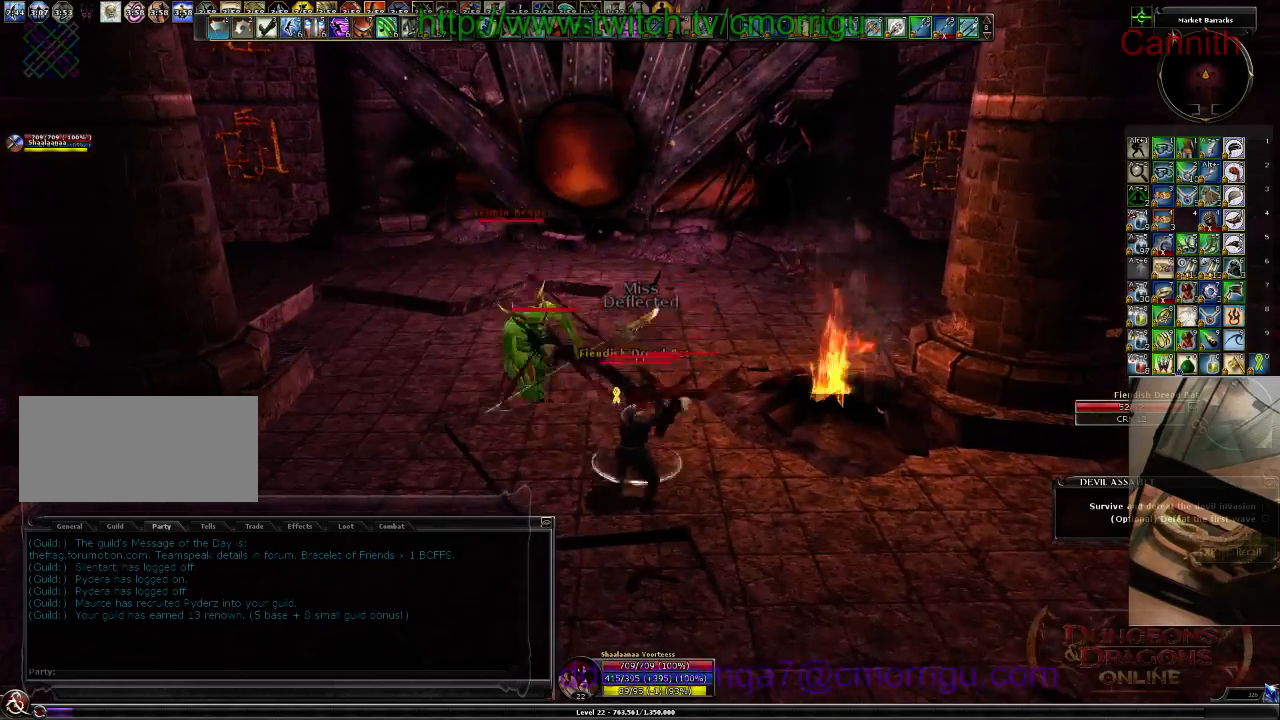
{"keys": ["2"], "events": [[33, "1", "up"], [467, "2", "down"]]}
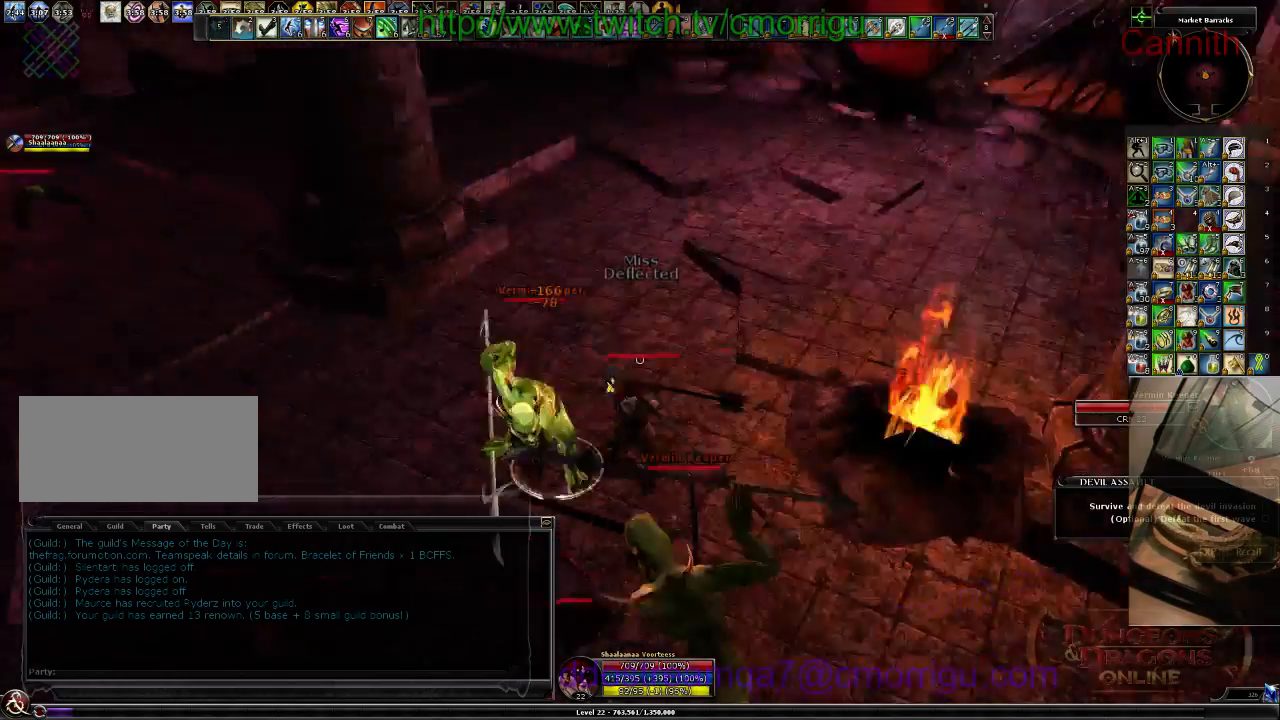
{"keys": [], "events": [[167, "2", "up"]]}
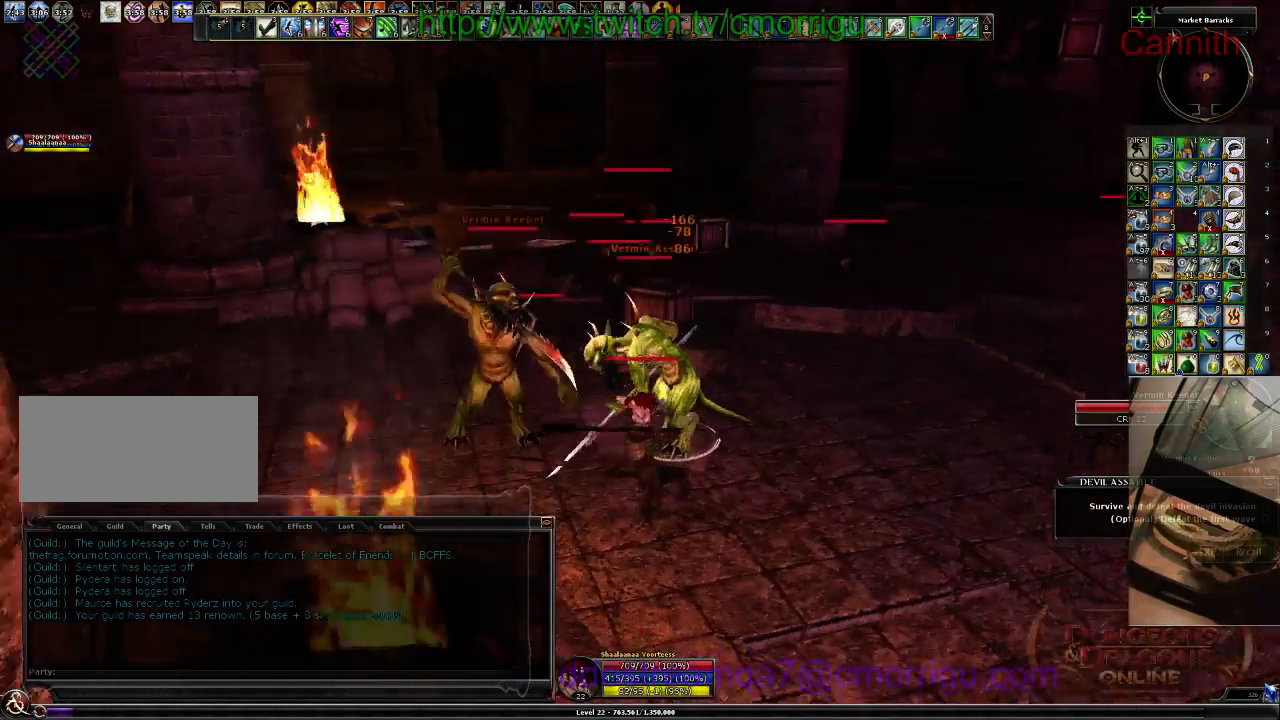
{"keys": [], "events": []}
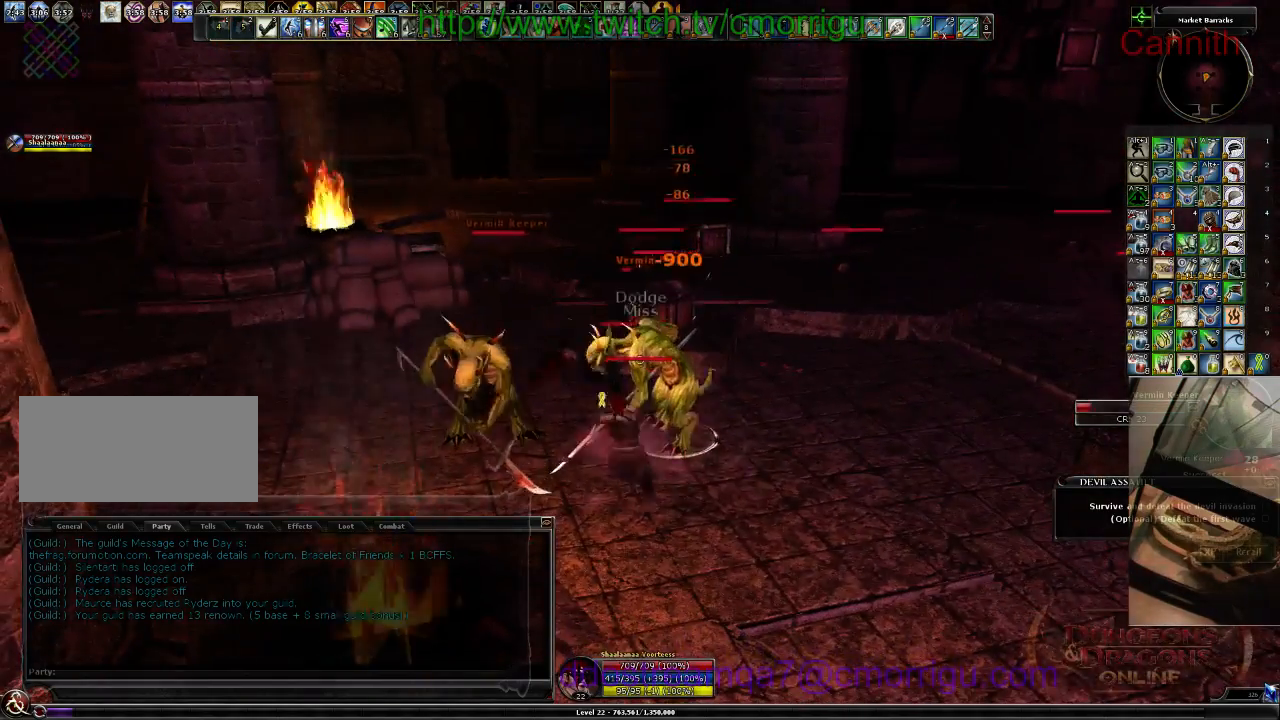
{"keys": [], "events": []}
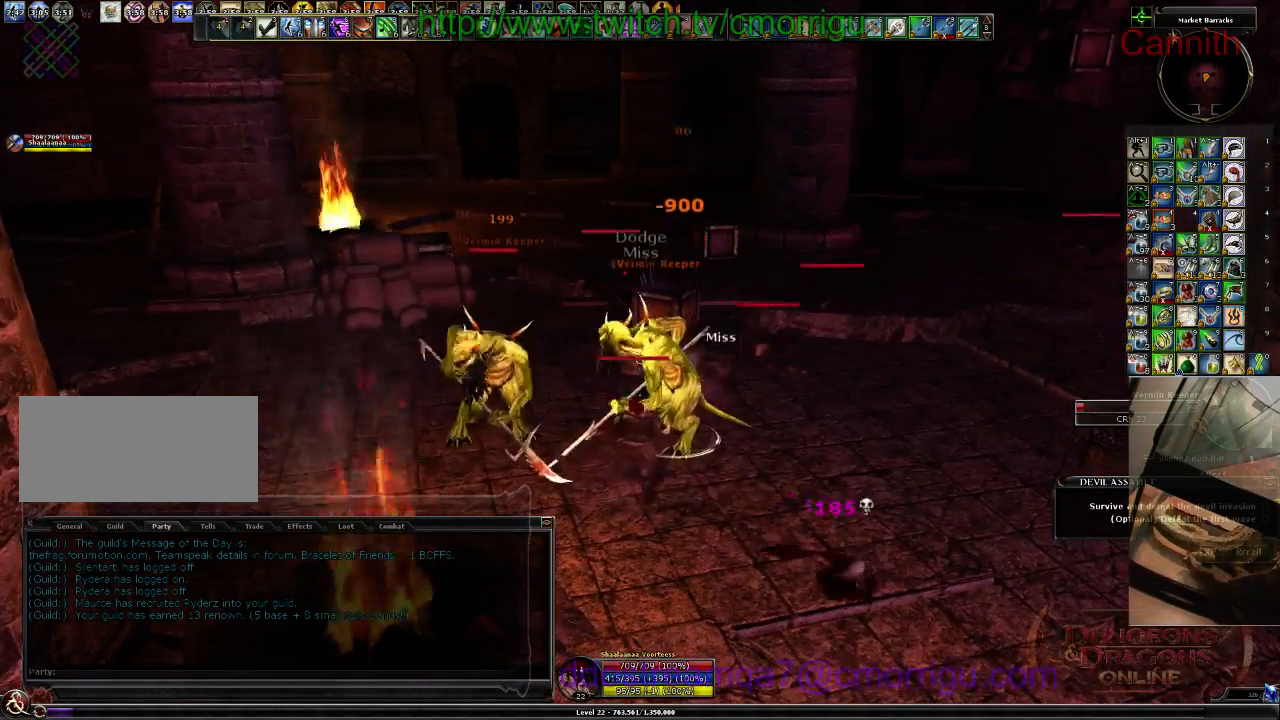
{"keys": [], "events": []}
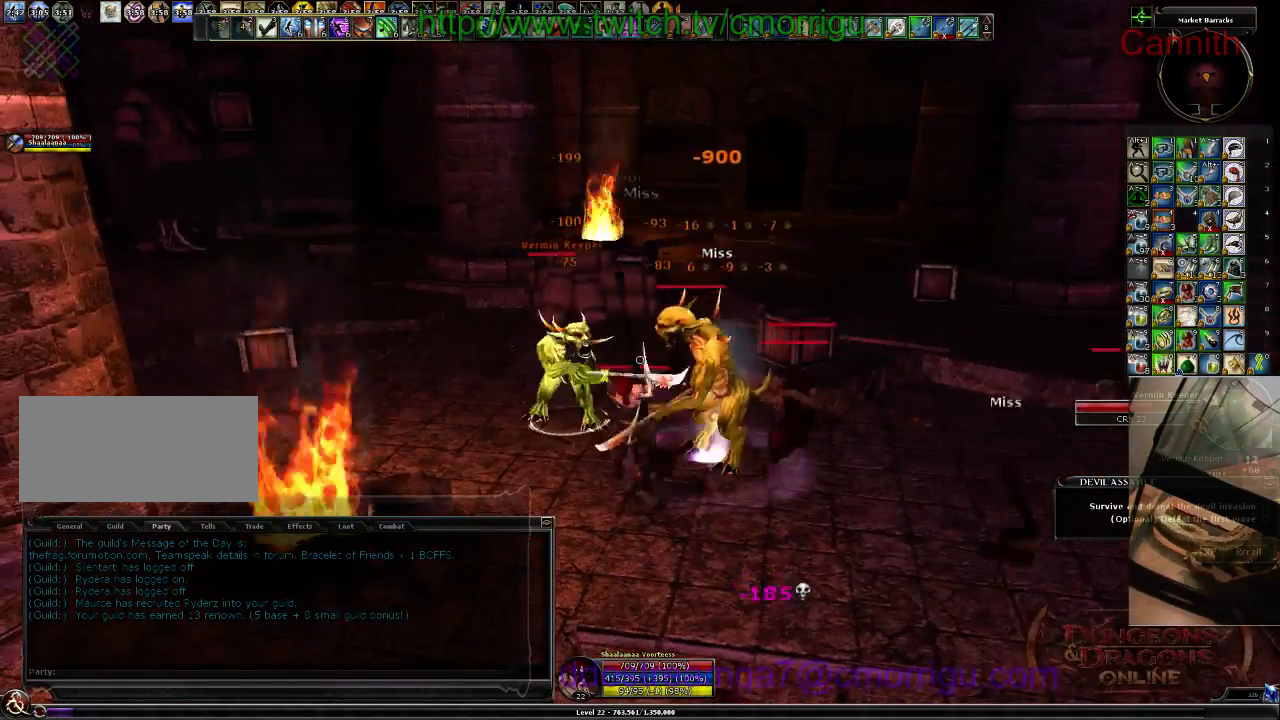
{"keys": ["a", "w"], "events": [[100, "a", "down"], [500, "w", "down"]]}
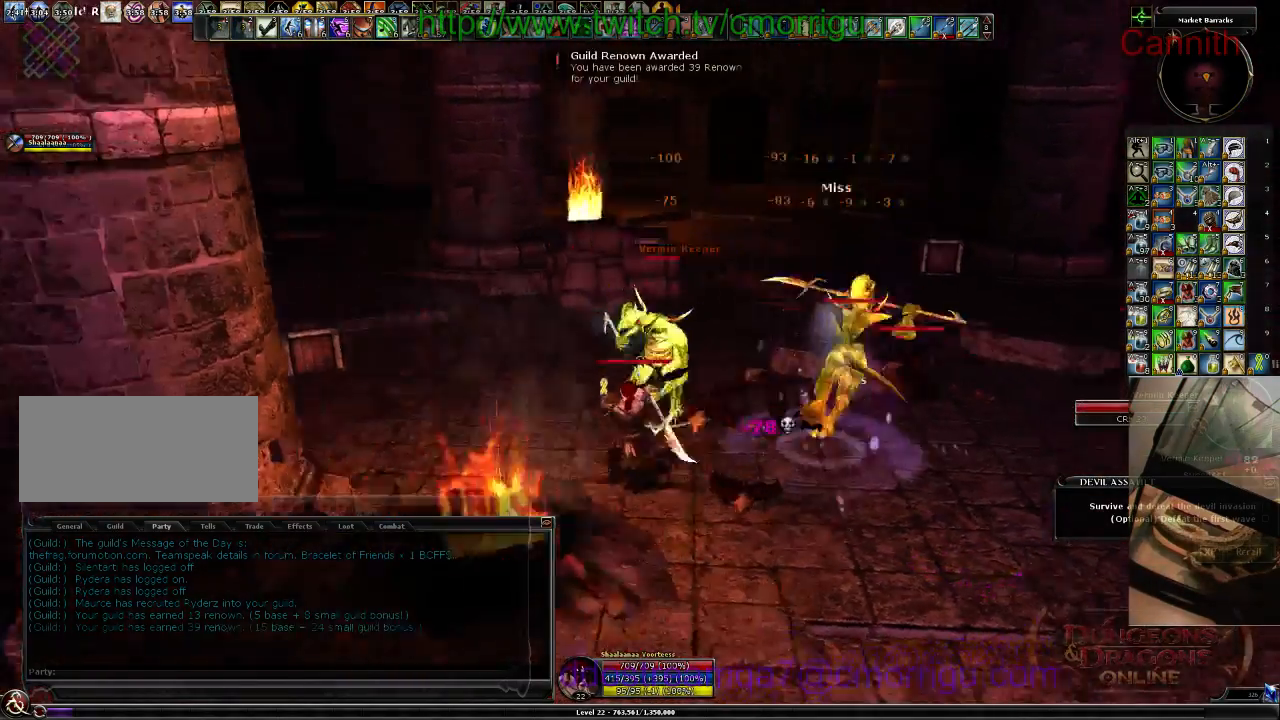
{"keys": [], "events": [[167, "1", "down"], [233, "a", "up"], [333, "w", "up"], [400, "1", "up"]]}
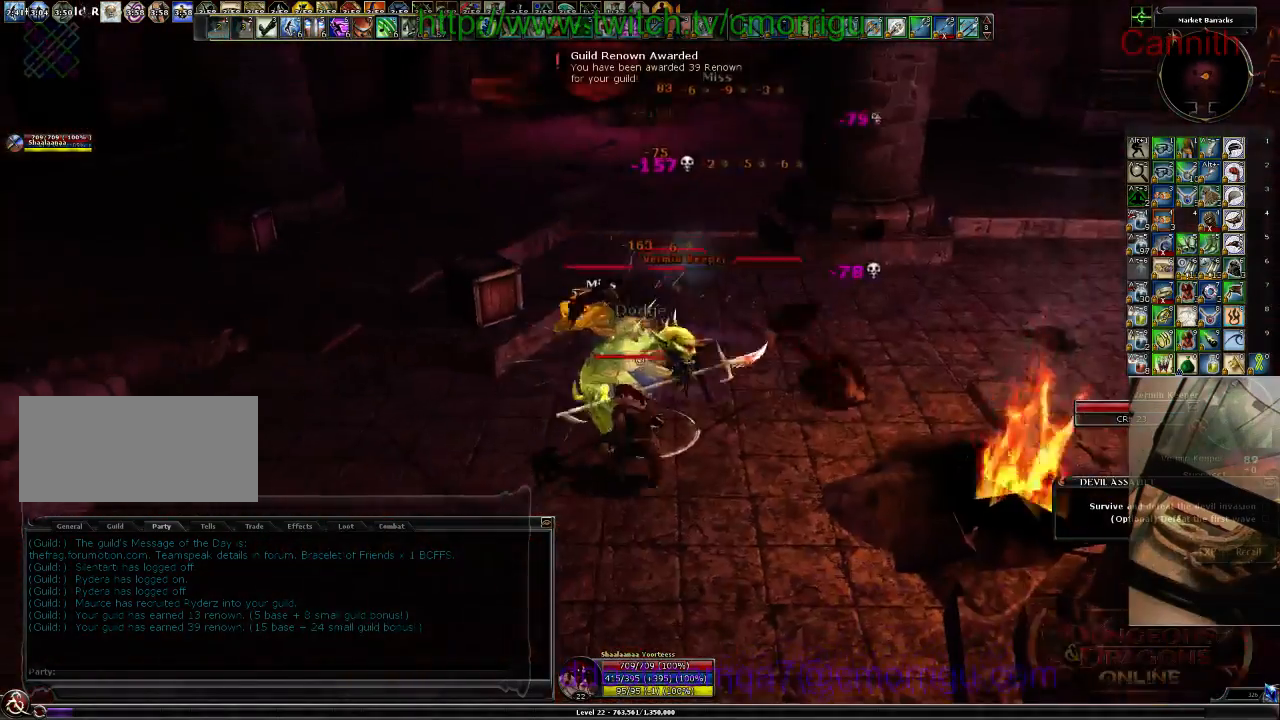
{"keys": ["2"], "events": [[400, "2", "down"]]}
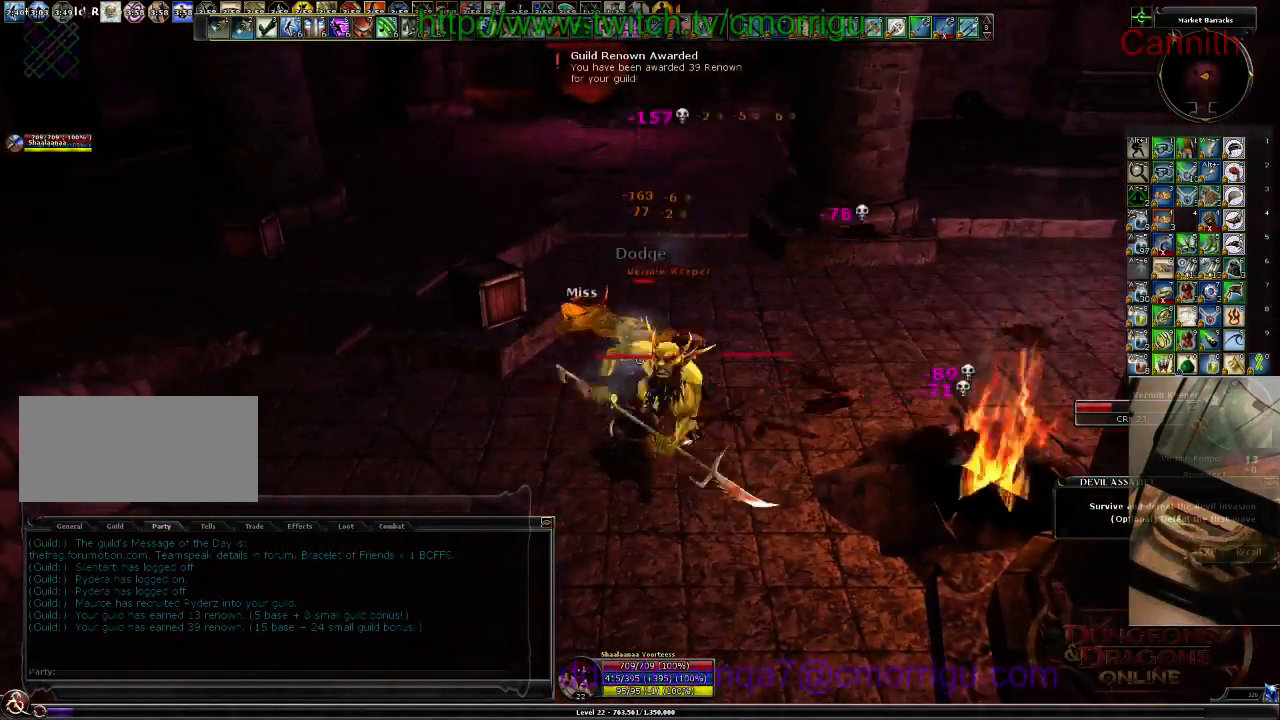
{"keys": [], "events": [[133, "2", "up"]]}
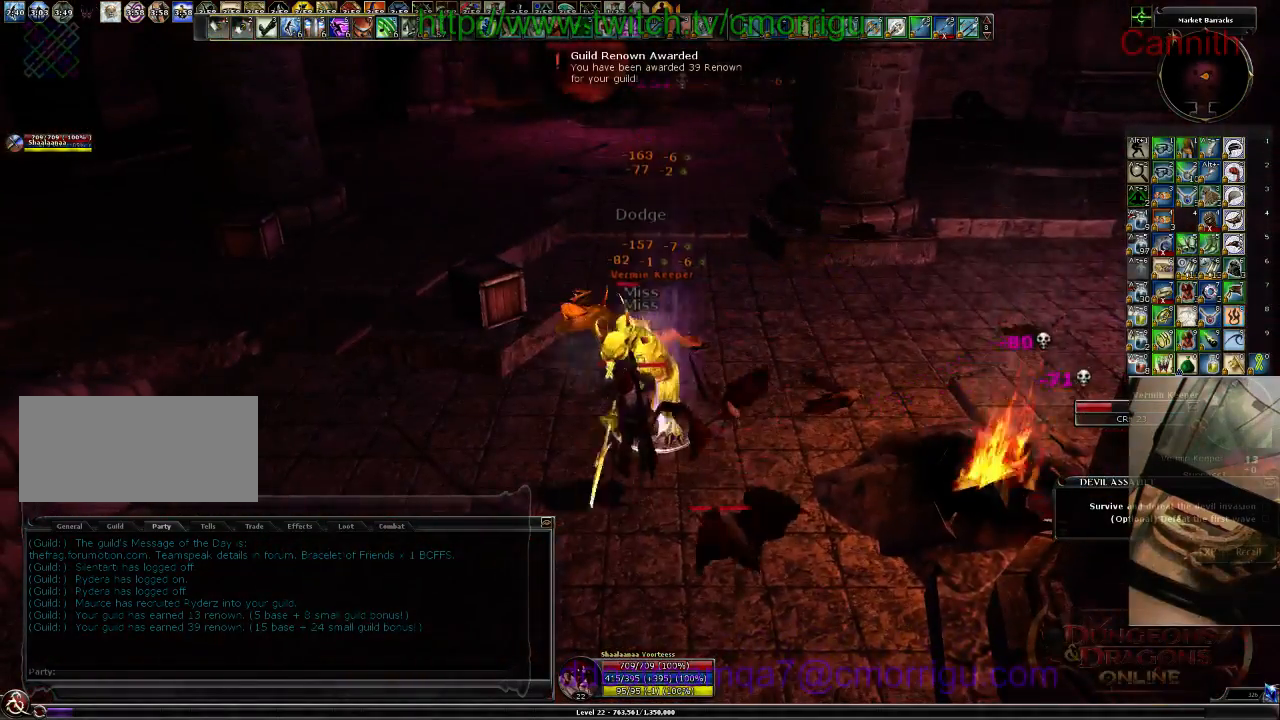
{"keys": ["1"], "events": [[300, "1", "down"]]}
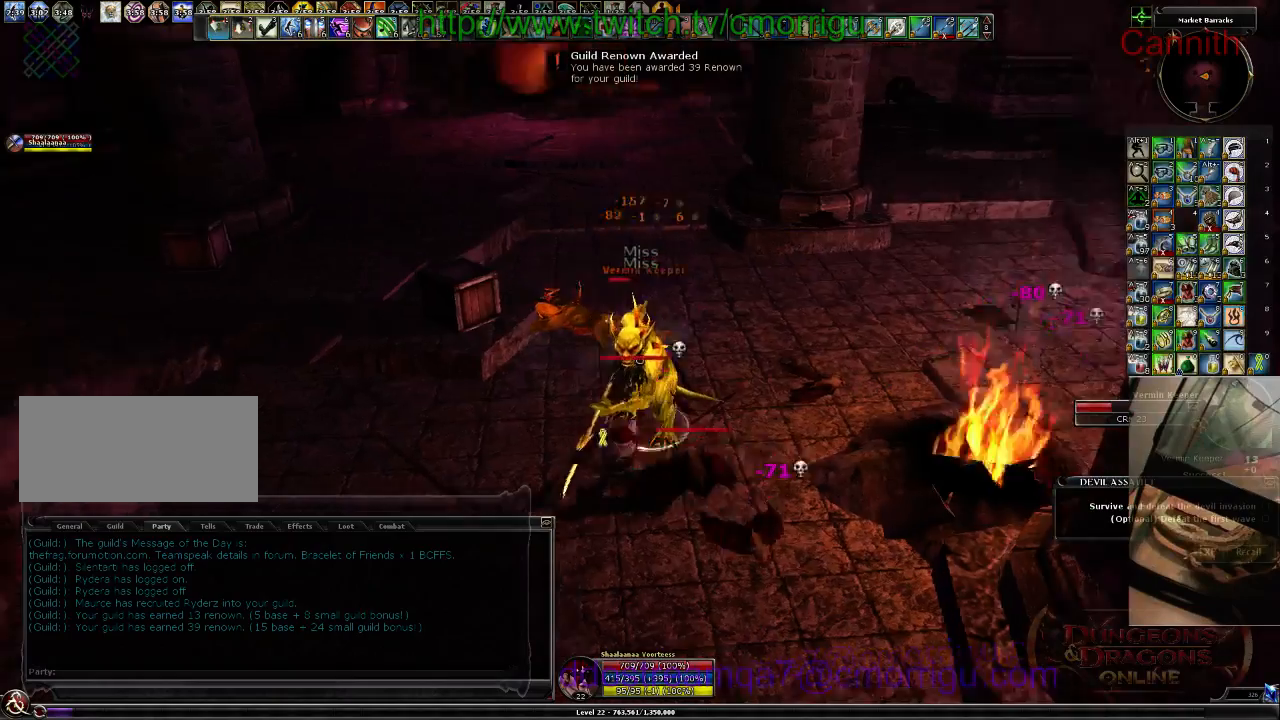
{"keys": ["2"], "events": [[33, "1", "up"], [367, "2", "down"]]}
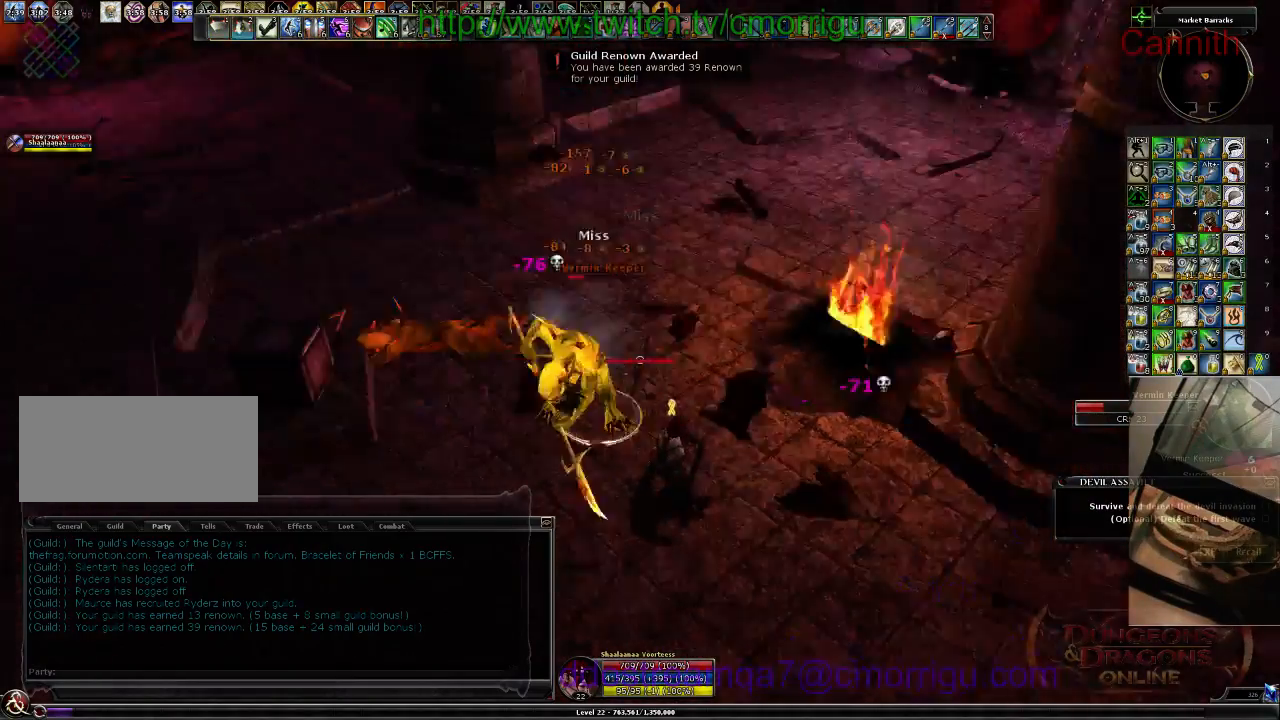
{"keys": [], "events": [[100, "2", "up"]]}
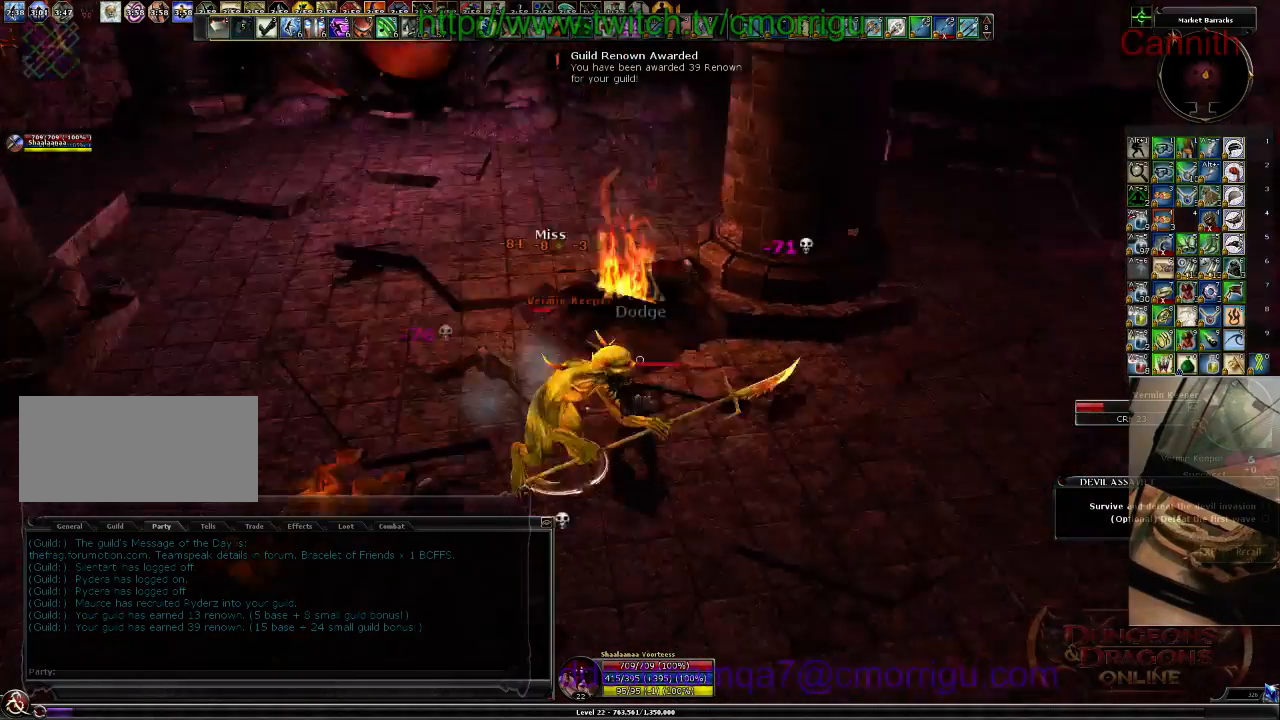
{"keys": [], "events": []}
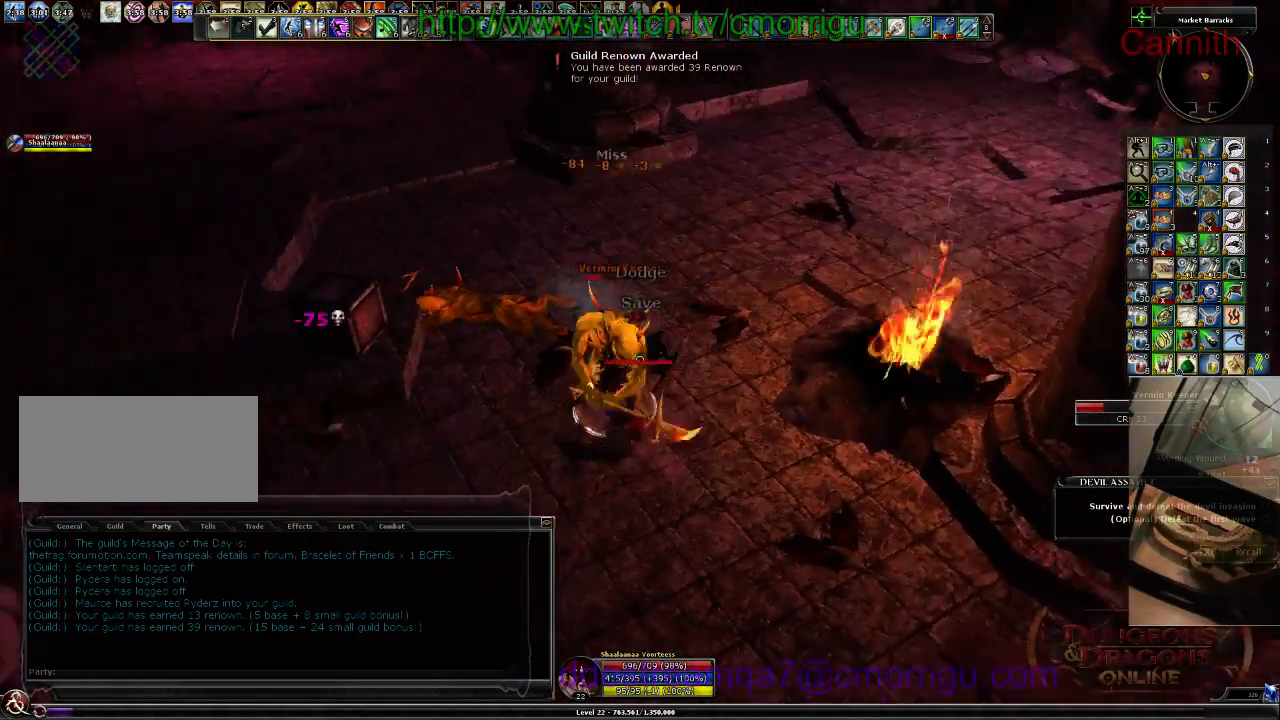
{"keys": [], "events": []}
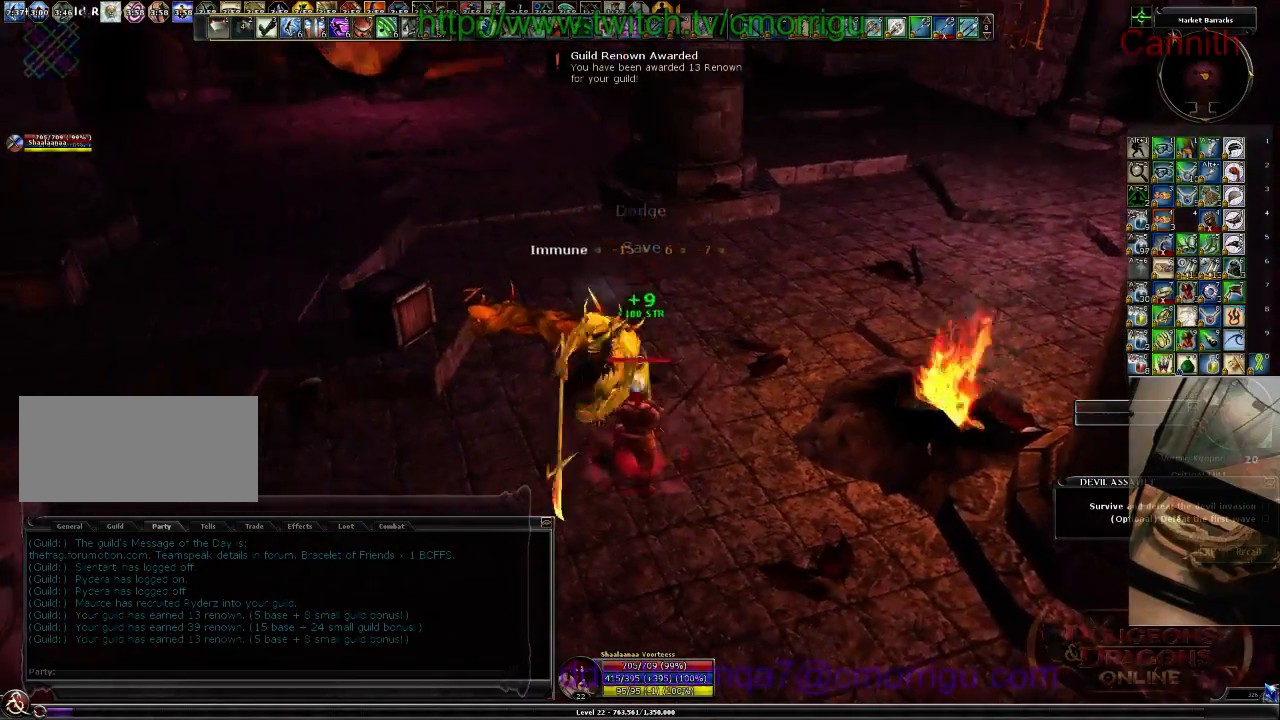
{"keys": [], "events": [[167, "a", "down"], [233, "w", "down"], [500, "a", "up"], [500, "w", "up"]]}
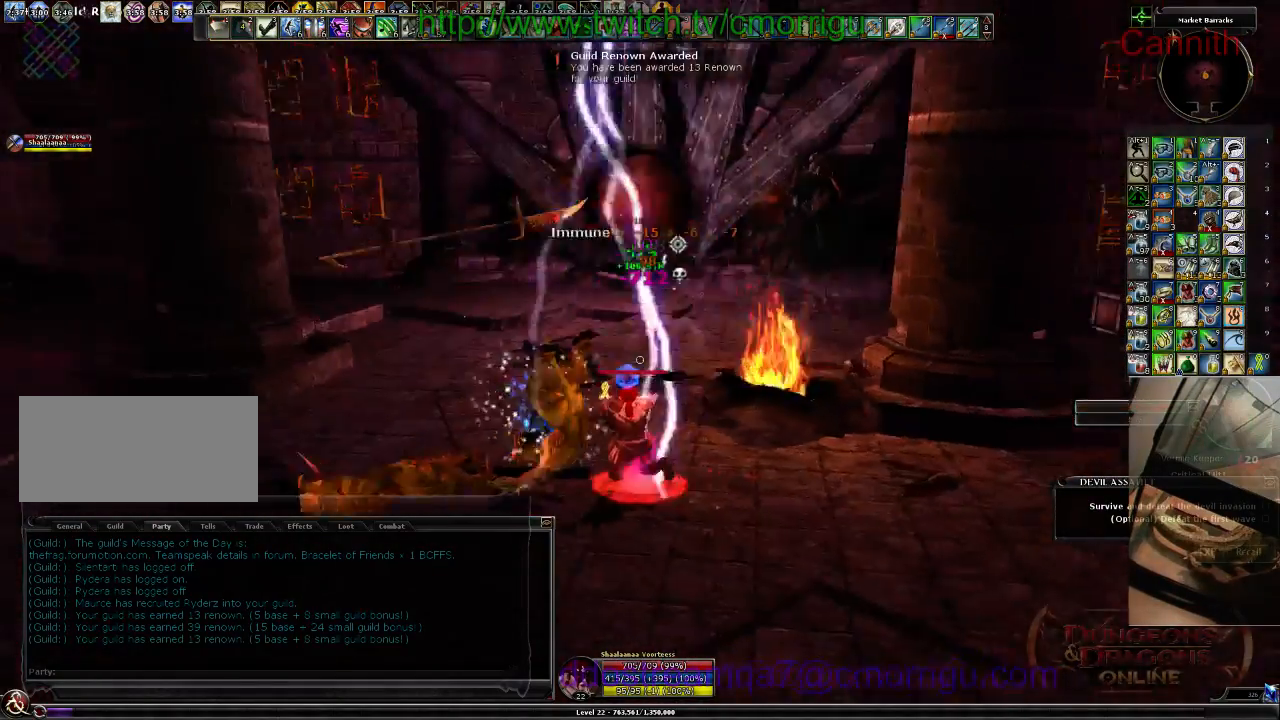
{"keys": ["d"], "events": [[467, "d", "down"]]}
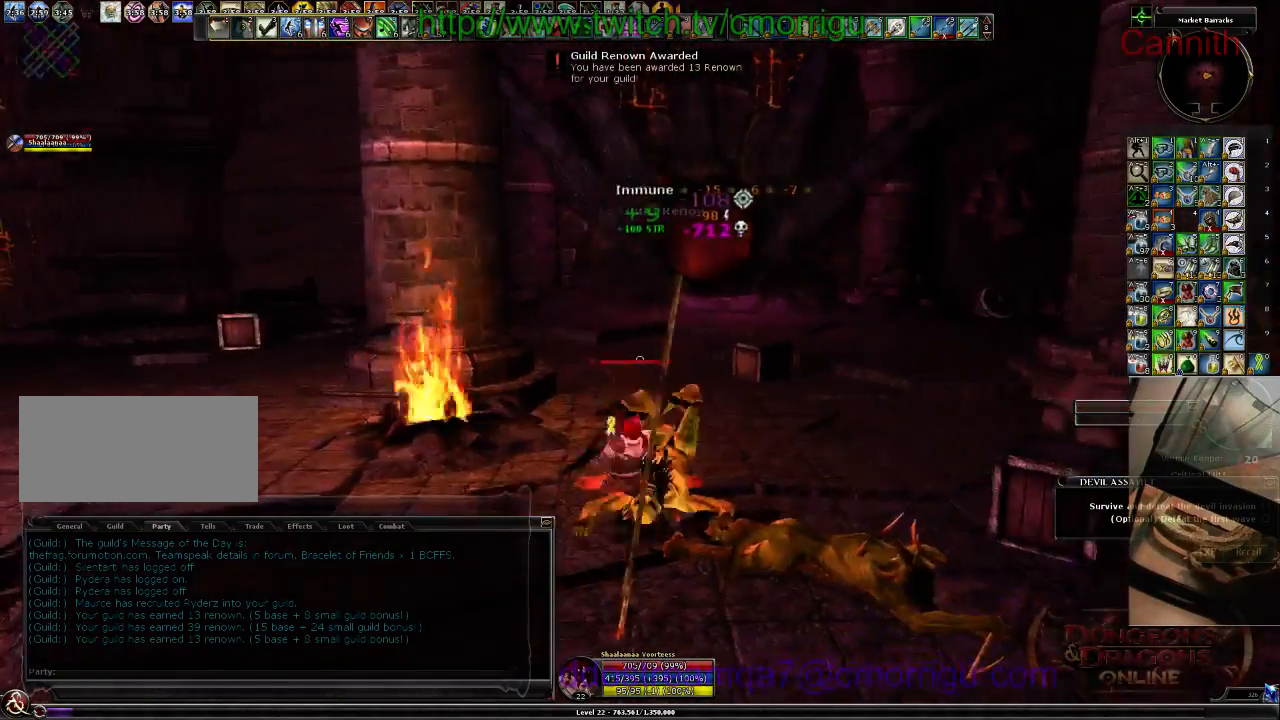
{"keys": ["s"], "events": [[167, "s", "down"], [467, "d", "up"]]}
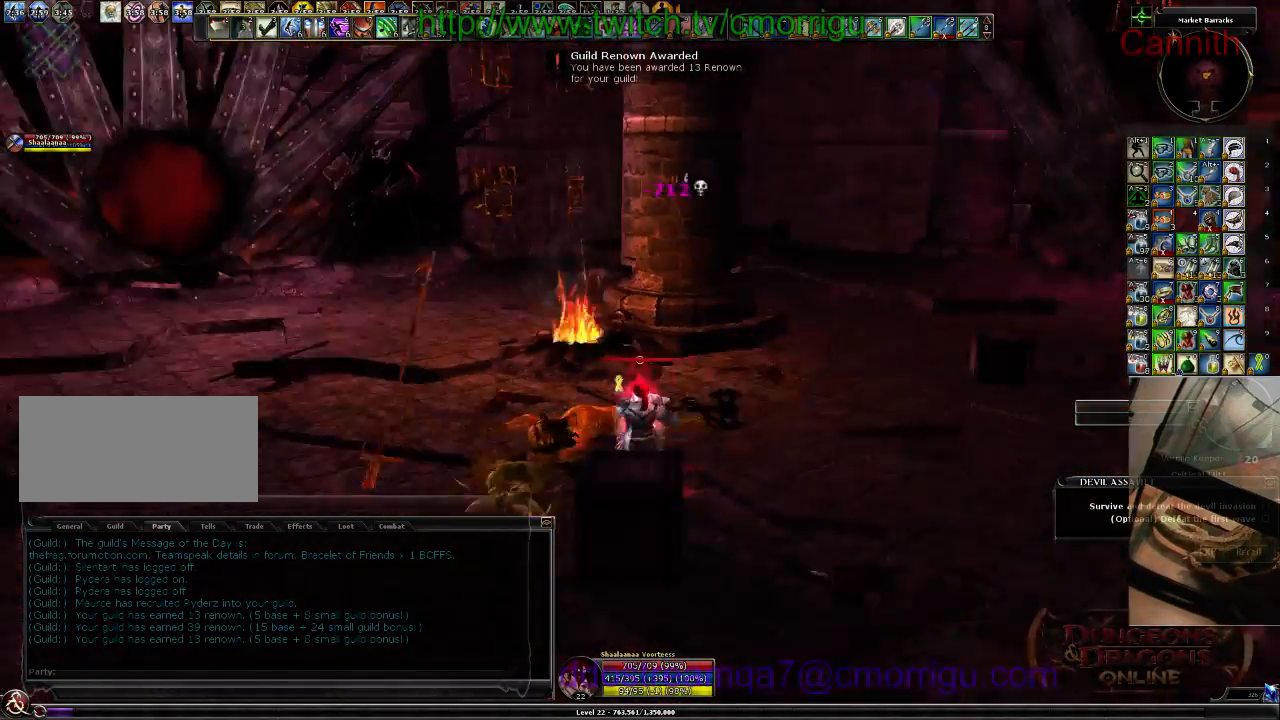
{"keys": [], "events": [[100, "s", "up"]]}
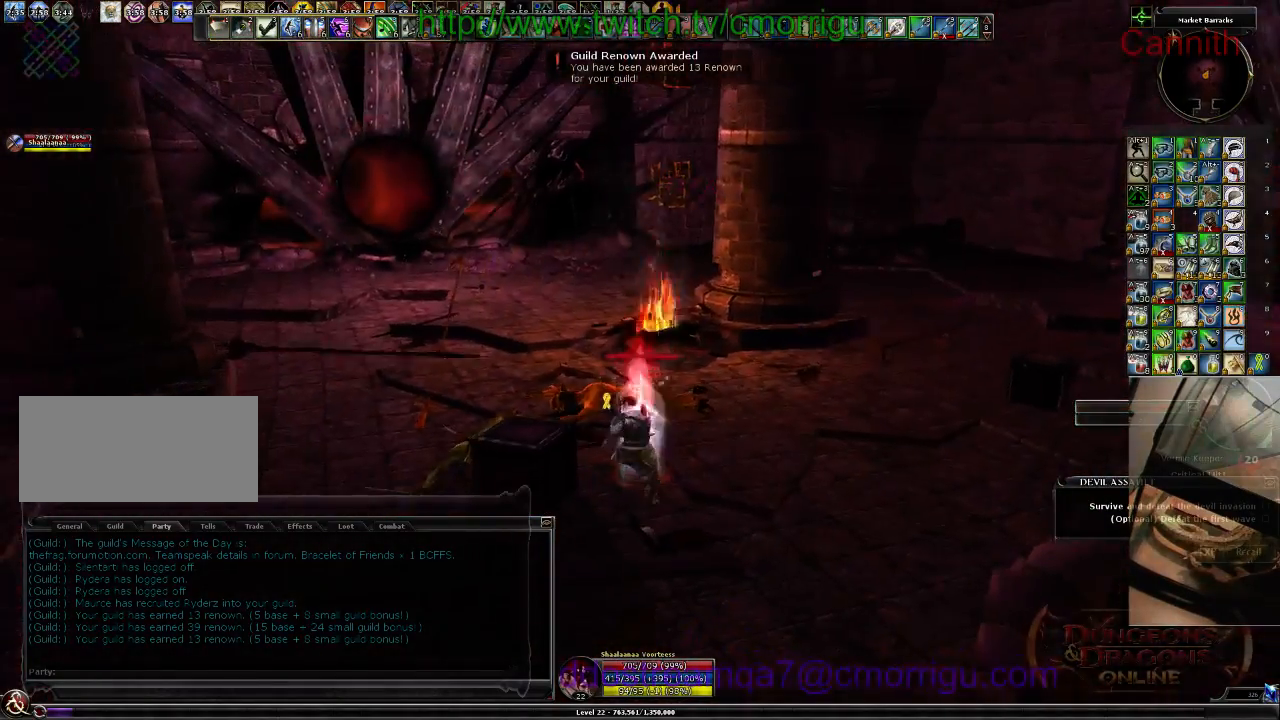
{"keys": [], "events": []}
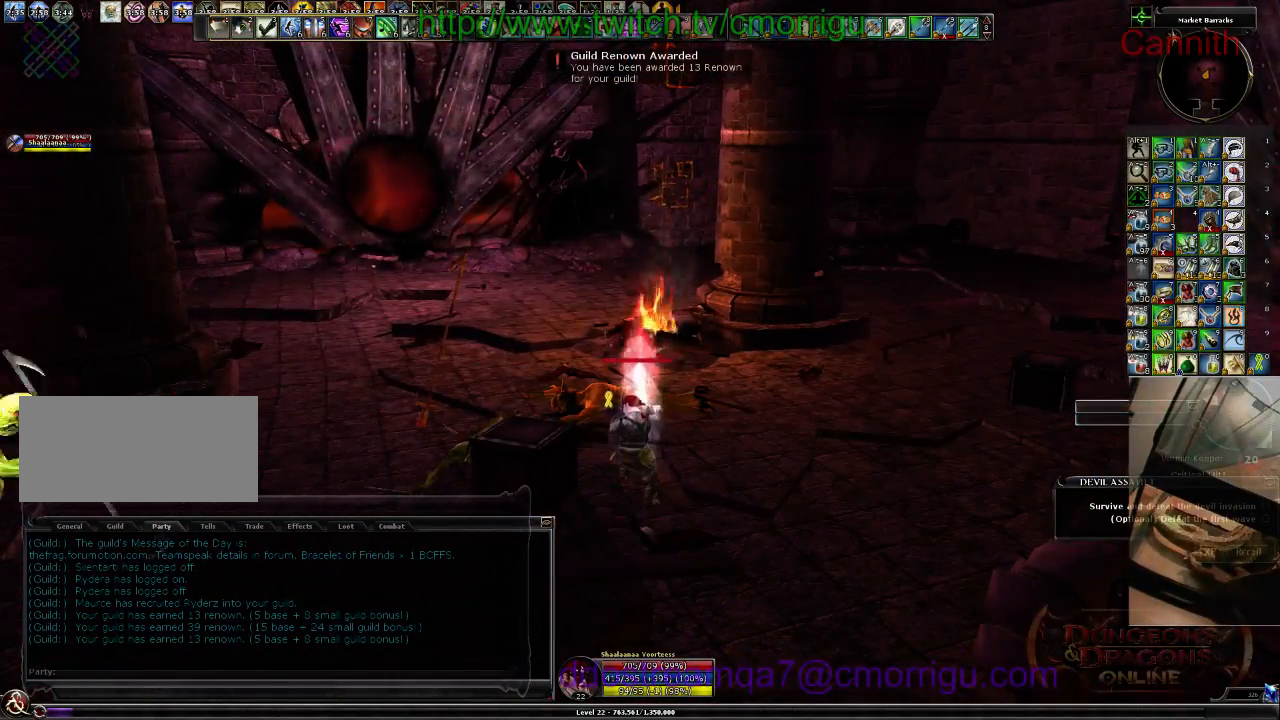
{"keys": []}
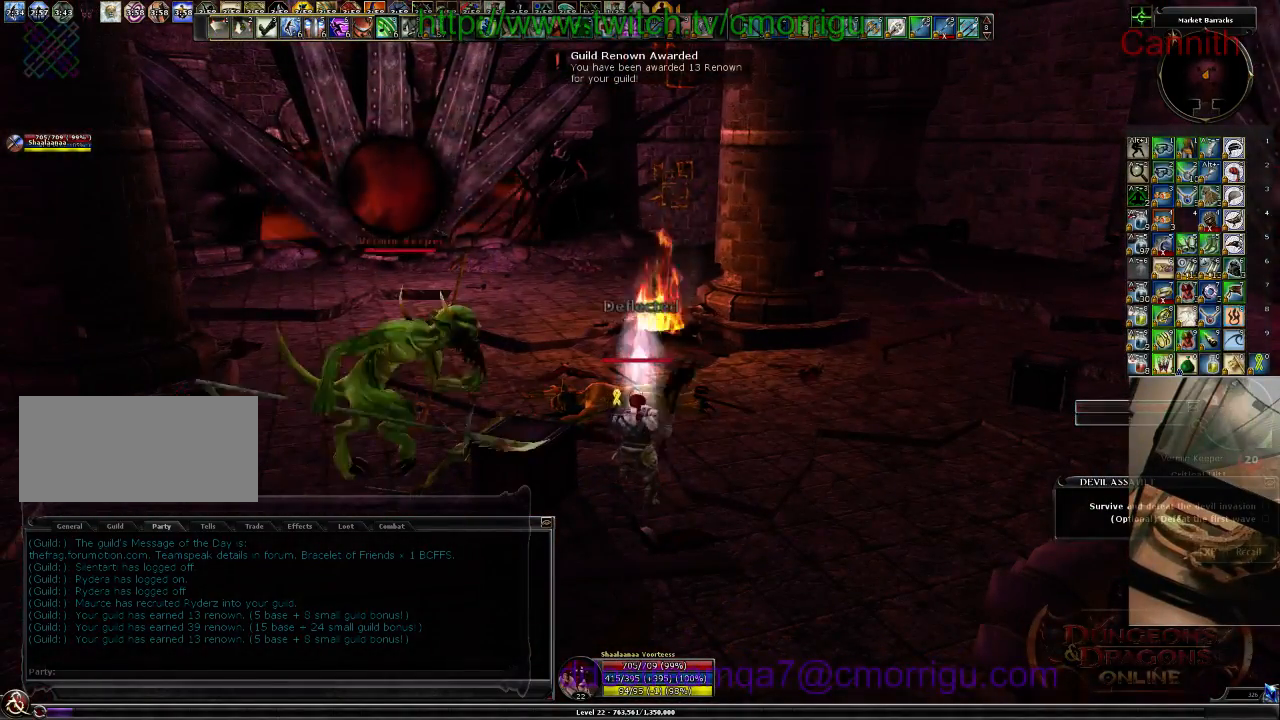
{"keys": [], "events": []}
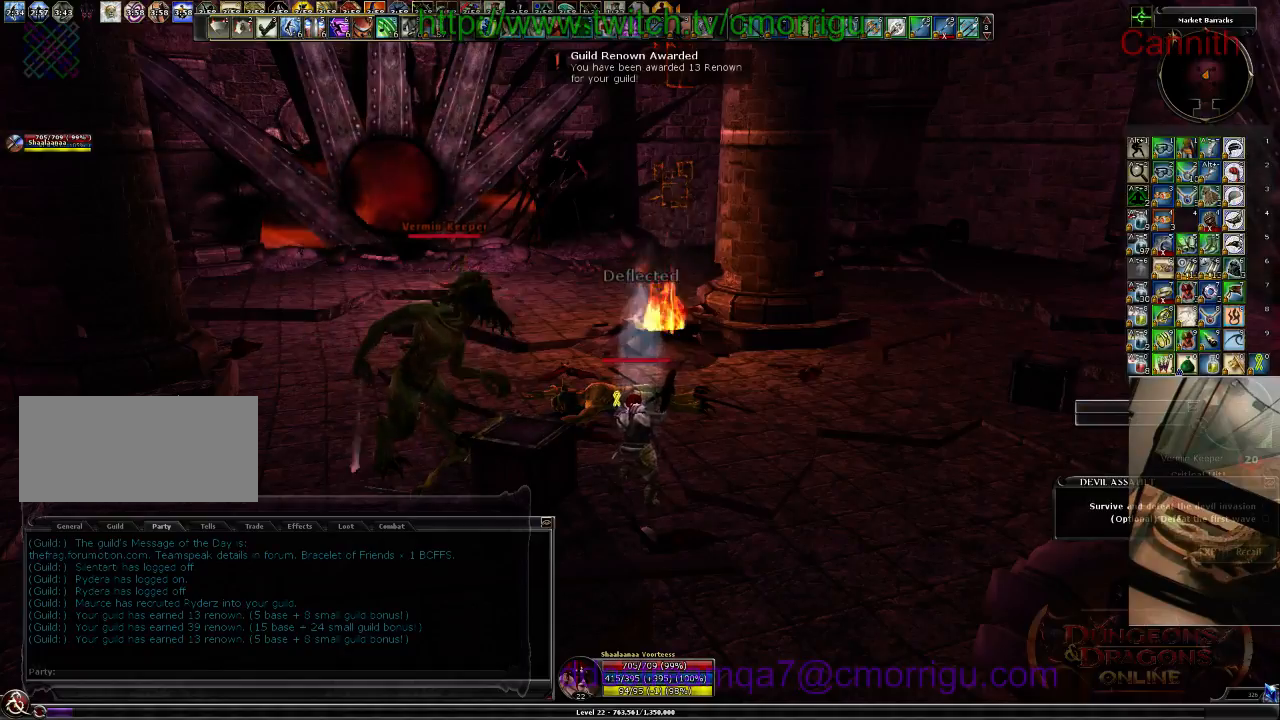
{"keys": [], "events": []}
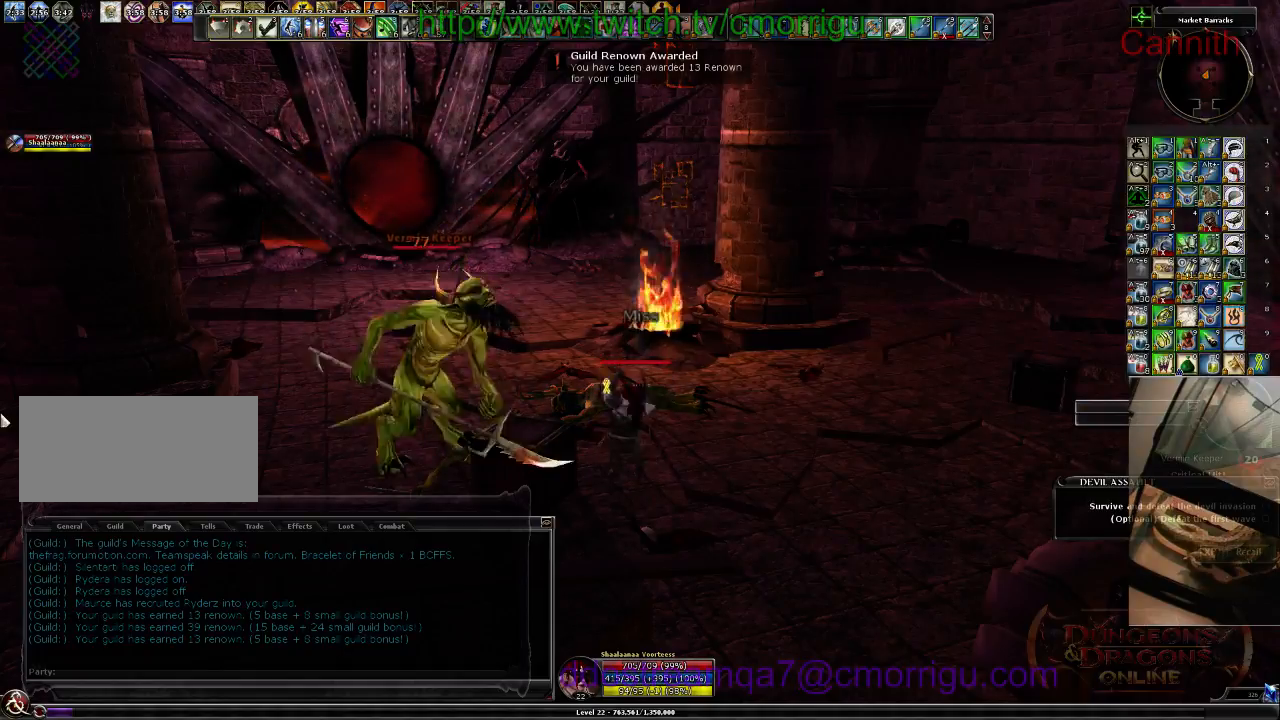
{"keys": [], "events": []}
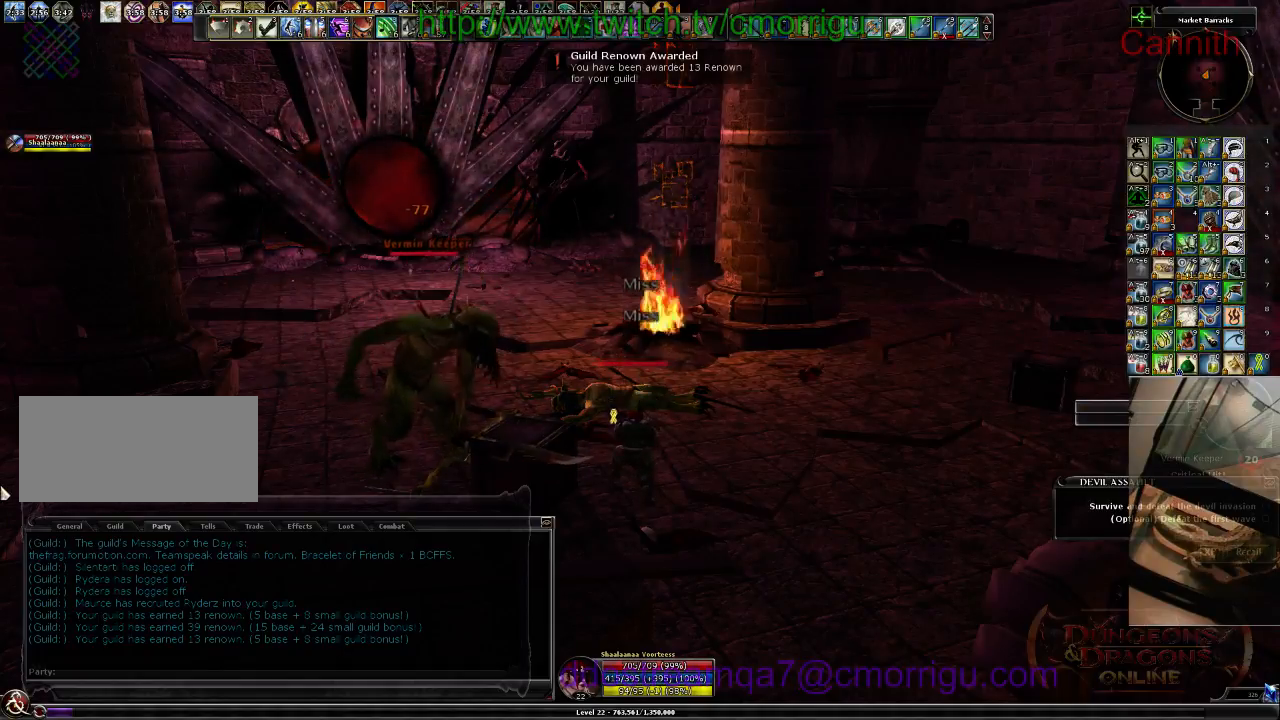
{"keys": [], "events": []}
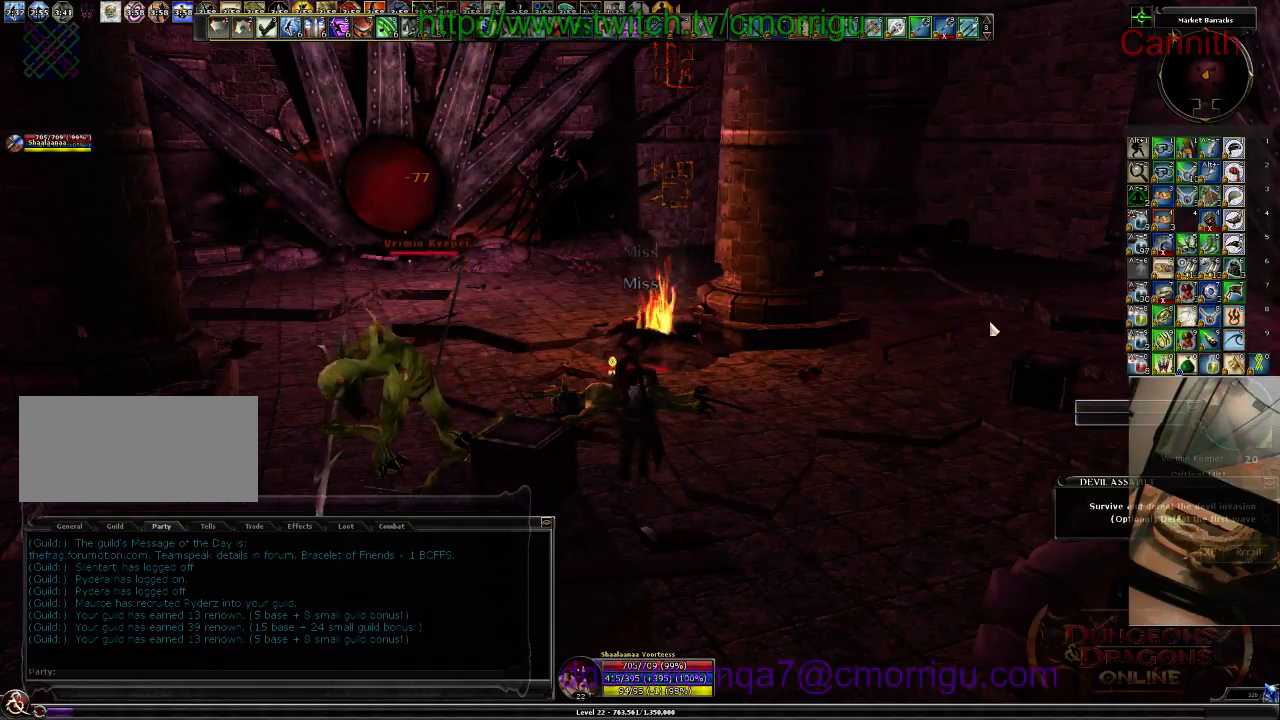
{"keys": ["a"], "events": [[433, "a", "down"]]}
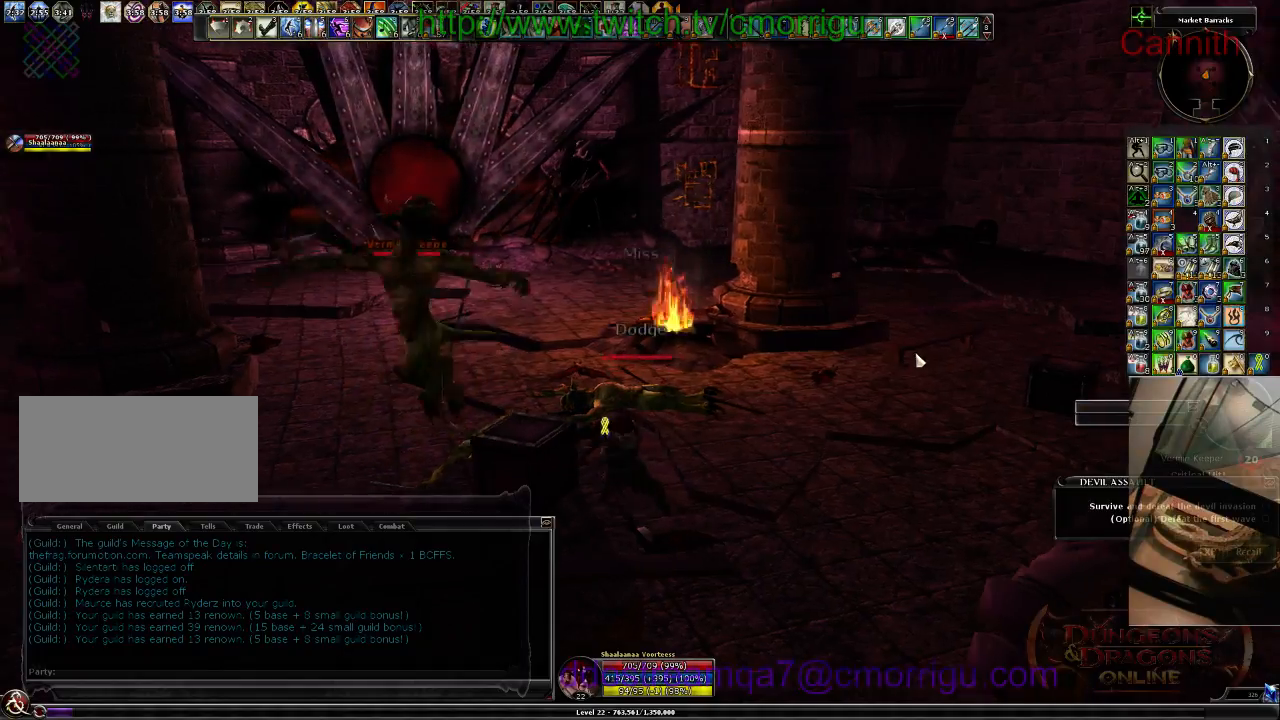
{"keys": ["1", "w"], "events": [[400, "w", "down"], [467, "1", "down"], [467, "a", "up"]]}
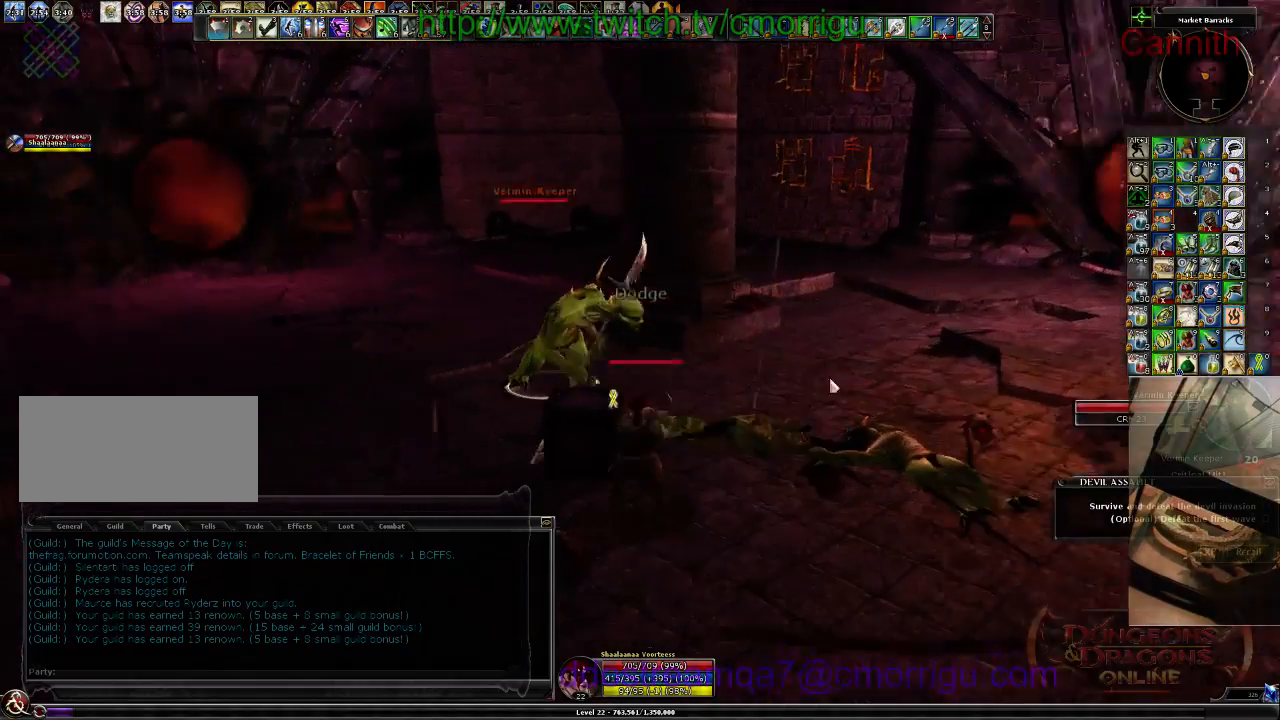
{"keys": ["2"], "events": [[33, "w", "up"], [167, "1", "up"], [433, "2", "down"]]}
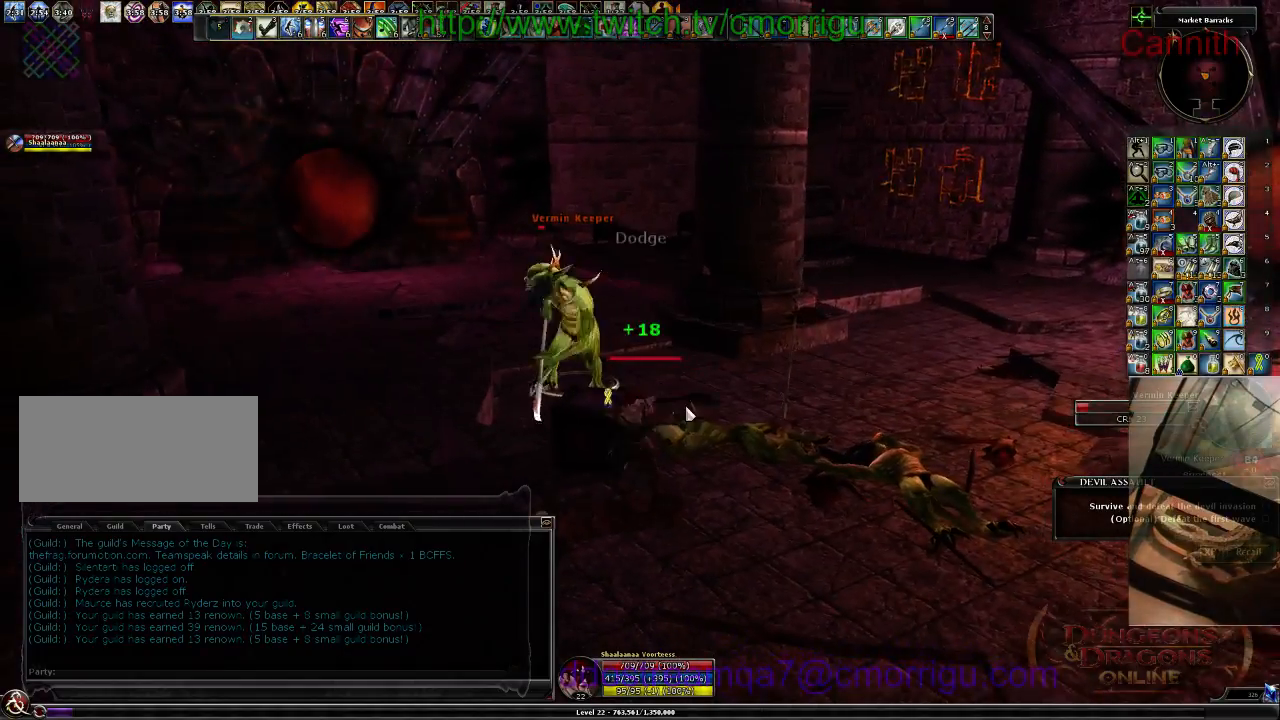
{"keys": [], "events": [[100, "2", "up"]]}